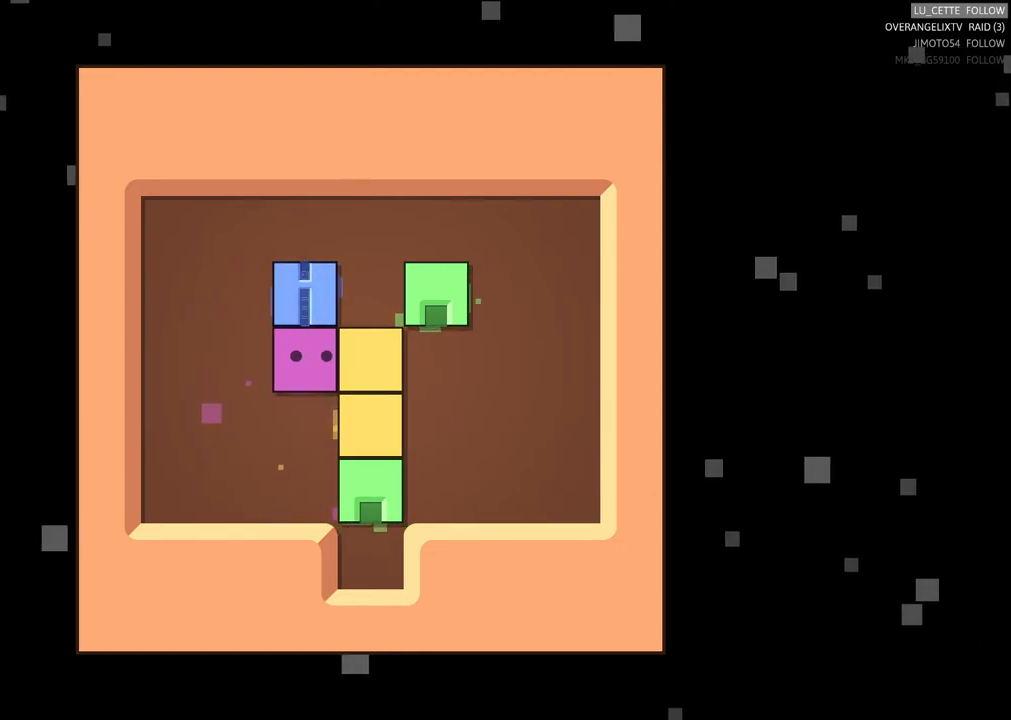
Gameplay with a controller (Xbox layout); each line is a JSON object with the inputs held at the frame after it. "events" lists button and stick changes between this image and that frame as [ms after this image, input, new state], when the widget could be followed in between. Not read: right_stick.
{"buttons": [], "left_stick": "center", "events": [[183, "left_stick", "center"], [367, "left_stick", "up"], [483, "left_stick", "center"]]}
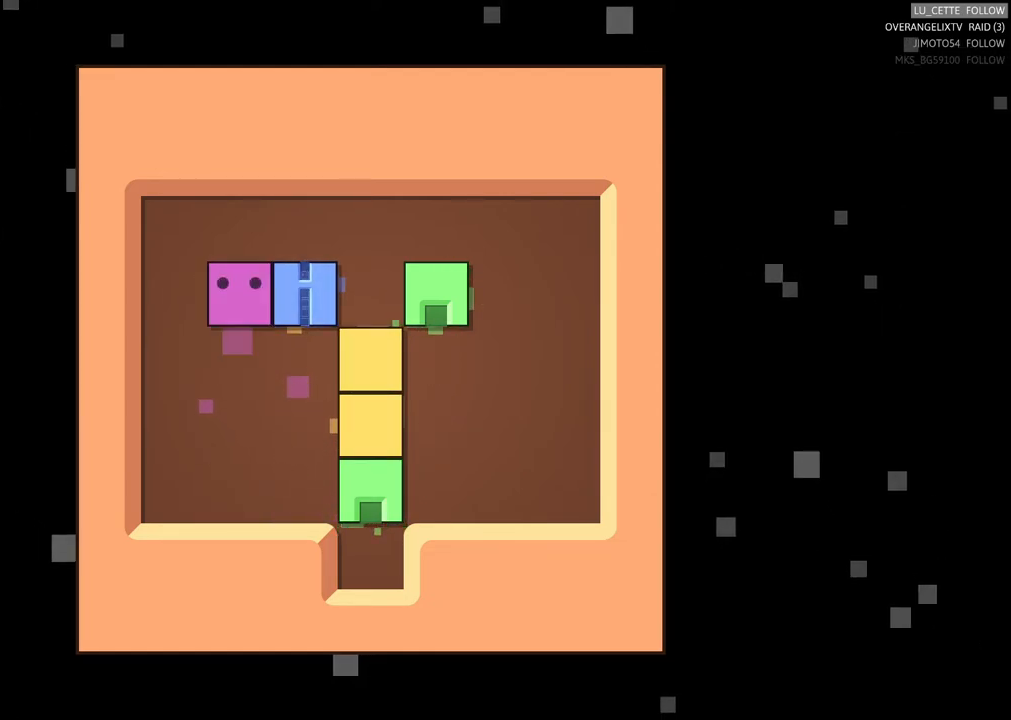
{"buttons": [], "left_stick": "center", "events": [[300, "left_stick", "right"], [367, "left_stick", "center"]]}
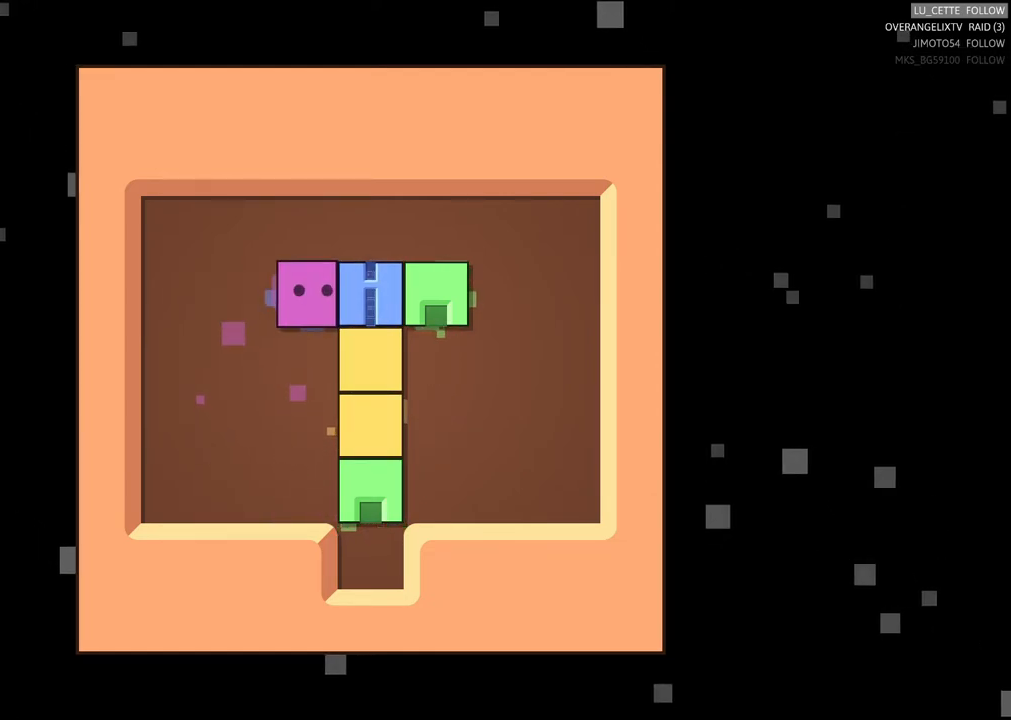
{"buttons": [], "left_stick": "center", "events": [[367, "left_stick", "up"], [450, "left_stick", "center"]]}
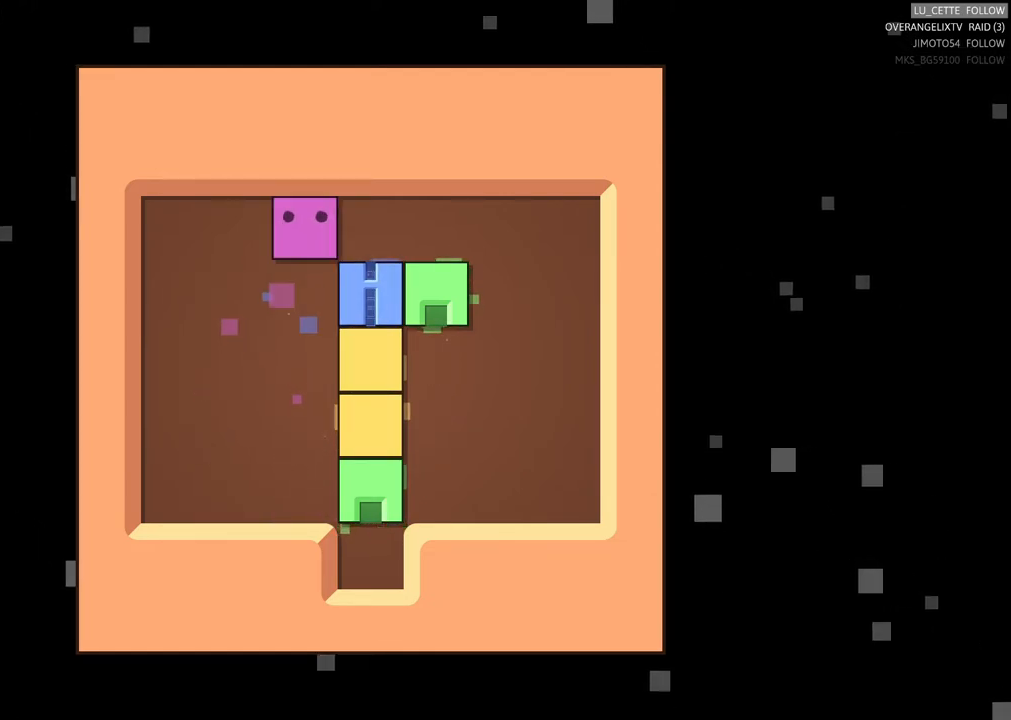
{"buttons": [], "left_stick": "center", "events": [[233, "left_stick", "right"], [417, "left_stick", "center"]]}
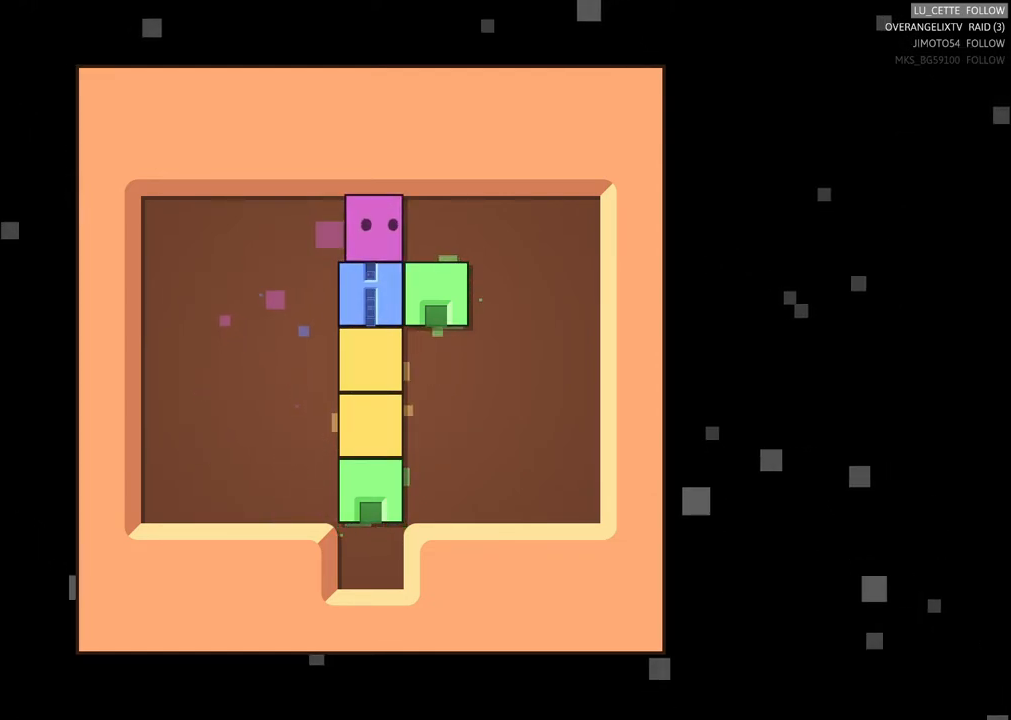
{"buttons": [], "left_stick": "center", "events": [[117, "left_stick", "down"], [250, "left_stick", "center"]]}
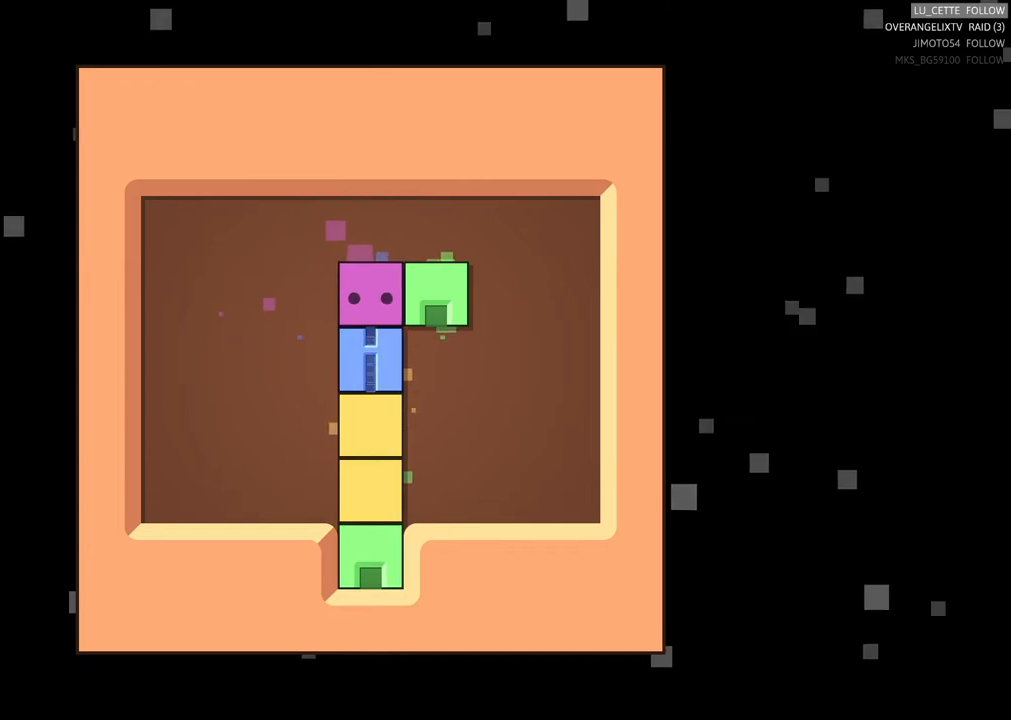
{"buttons": [], "left_stick": "center", "events": [[17, "left_stick", "down-left"], [183, "left_stick", "center"]]}
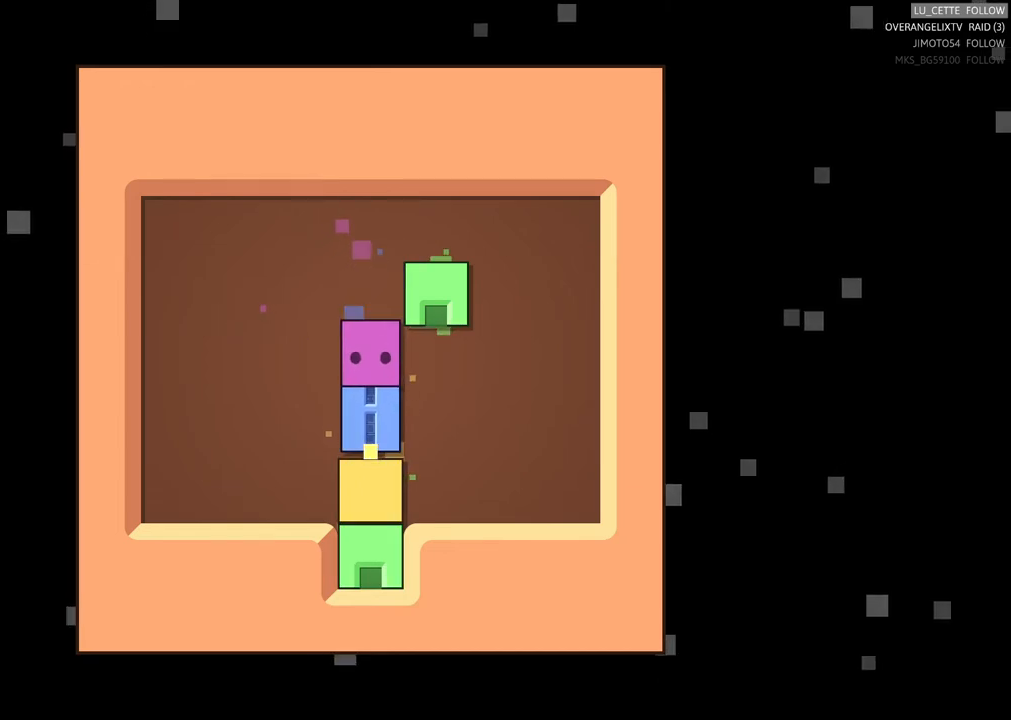
{"buttons": [], "left_stick": "center", "events": []}
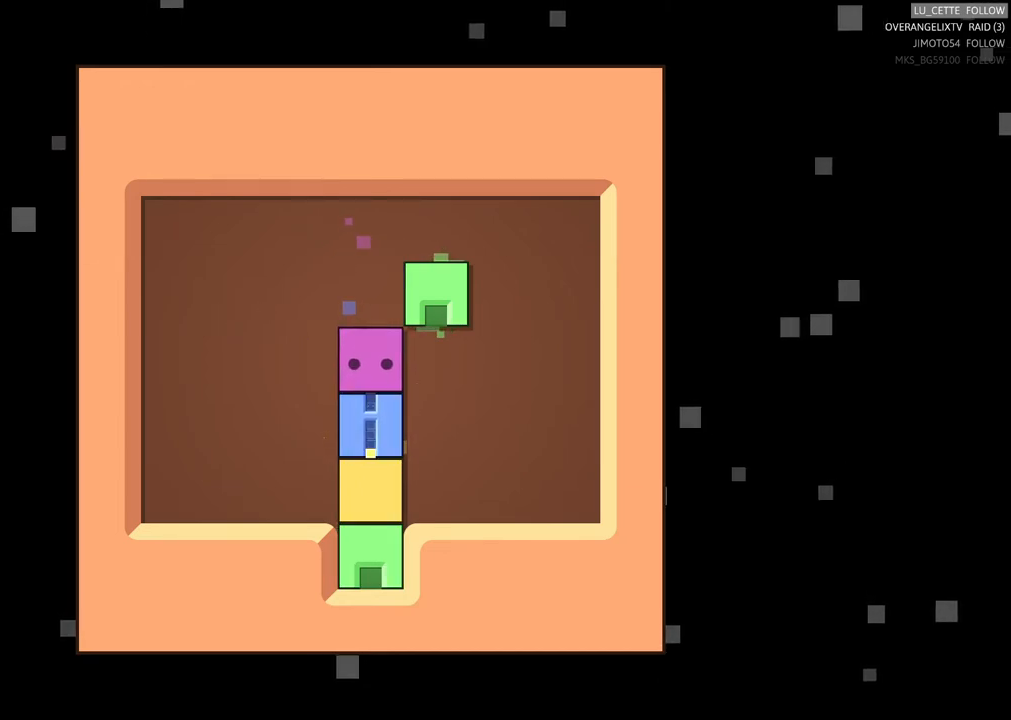
{"buttons": [], "left_stick": "center", "events": []}
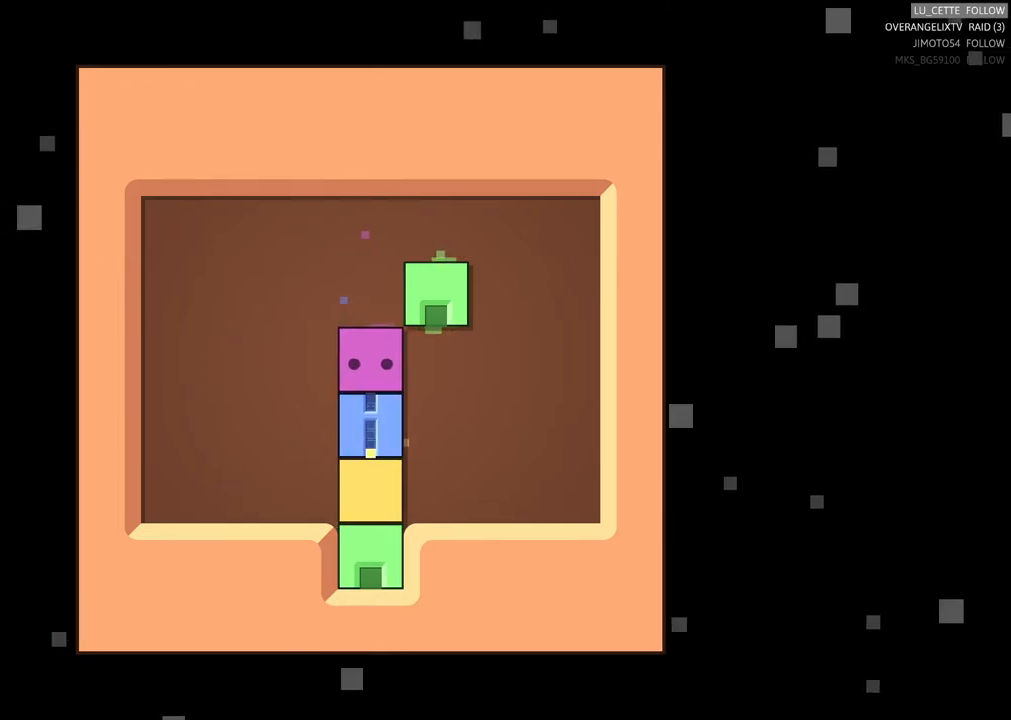
{"buttons": [], "left_stick": "down", "events": [[333, "left_stick", "down-left"], [383, "left_stick", "down"]]}
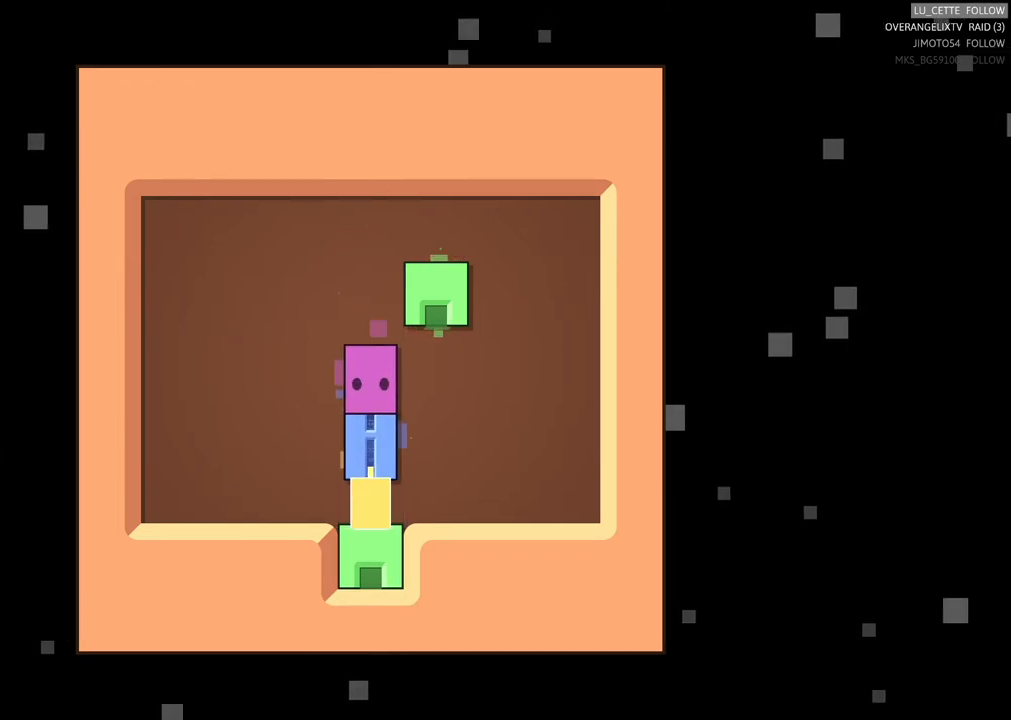
{"buttons": [], "left_stick": "center", "events": [[83, "left_stick", "center"]]}
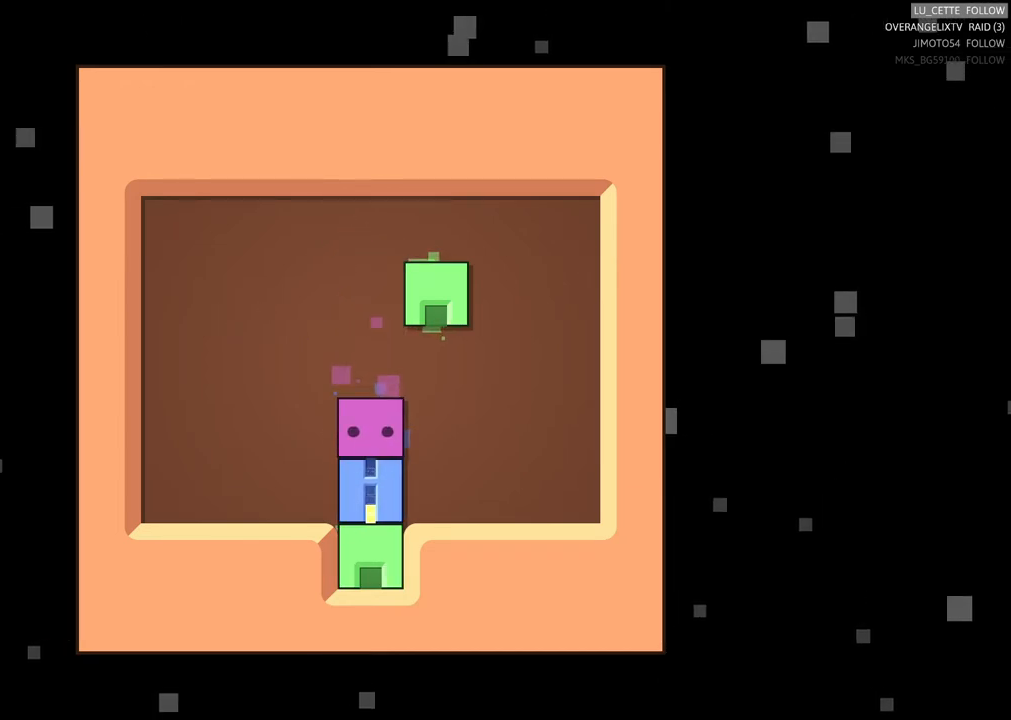
{"buttons": [], "left_stick": "center", "events": []}
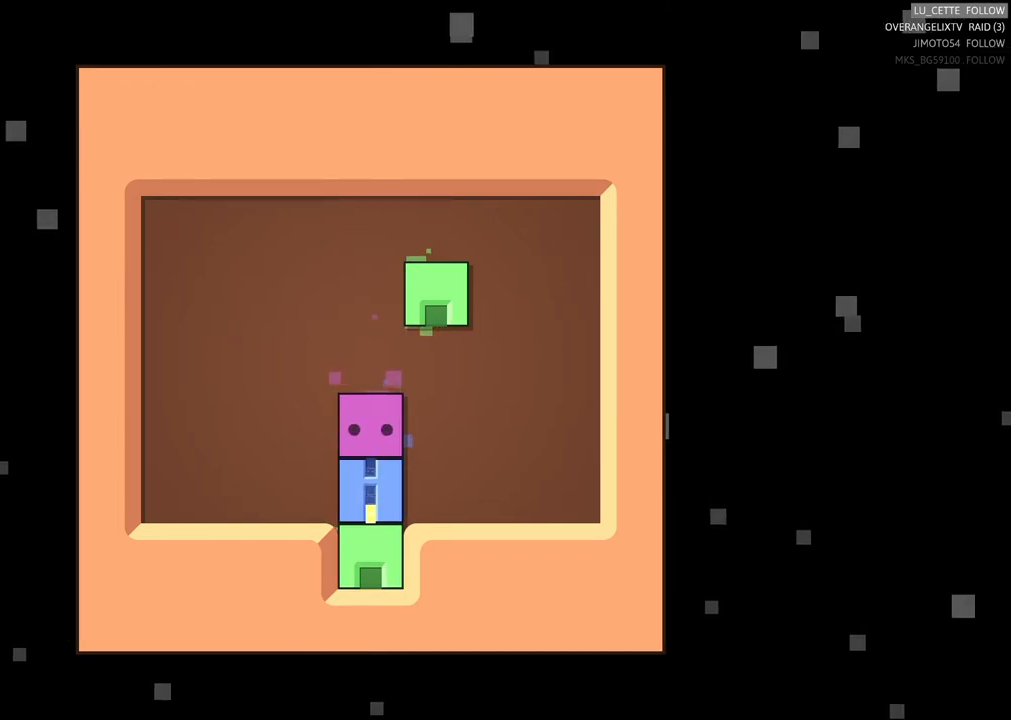
{"buttons": [], "left_stick": "center", "events": []}
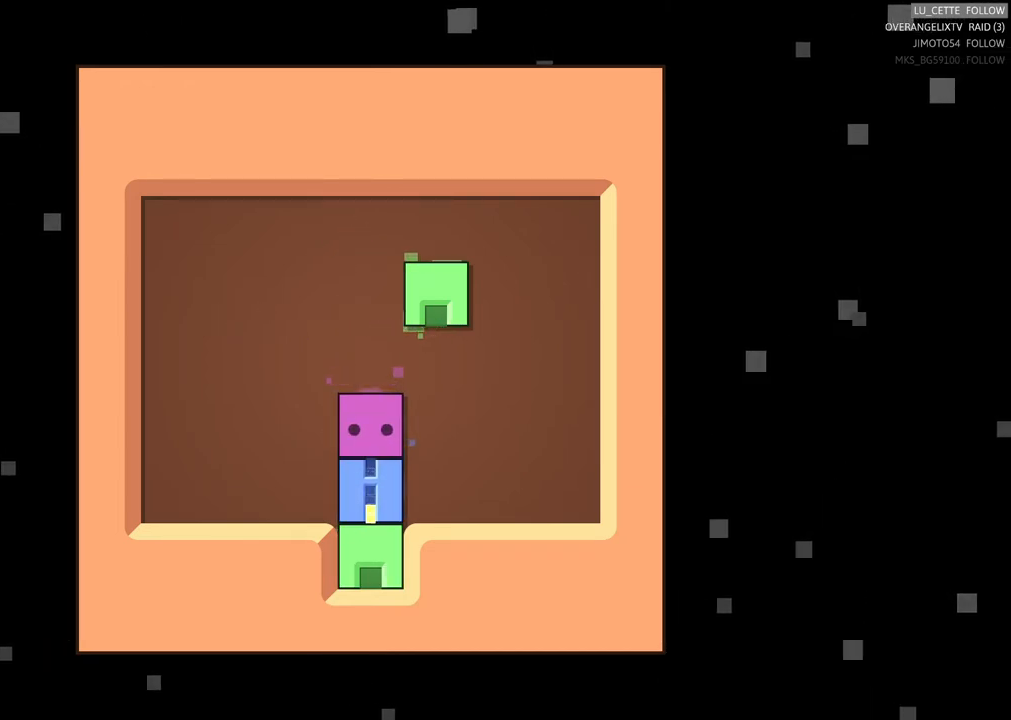
{"buttons": [], "left_stick": "center", "events": []}
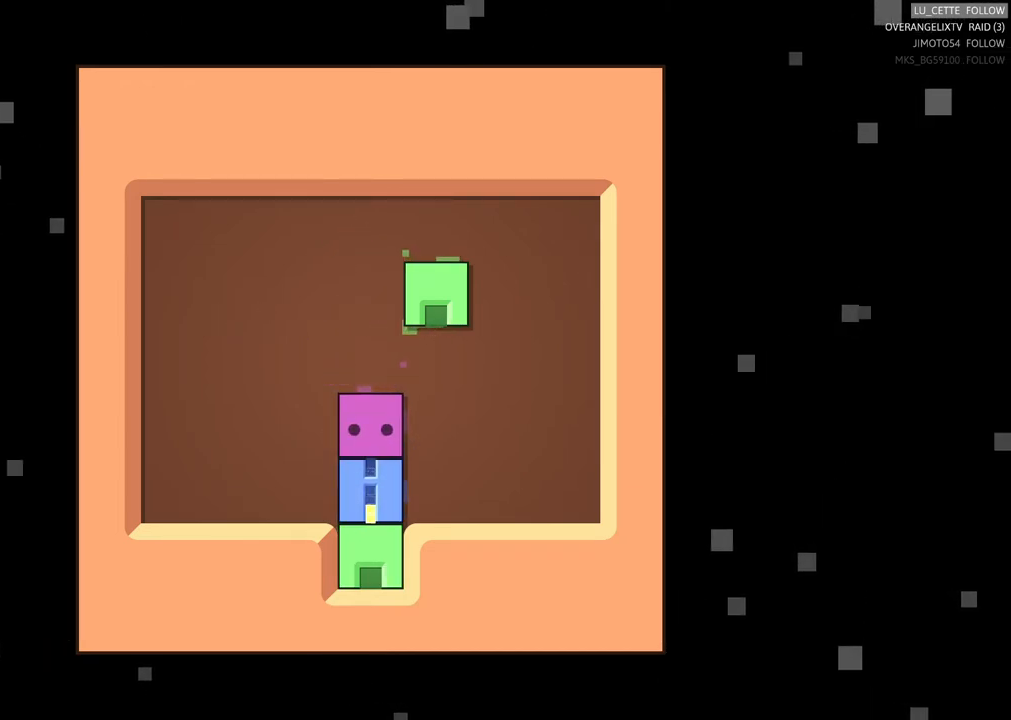
{"buttons": [], "left_stick": "center", "events": []}
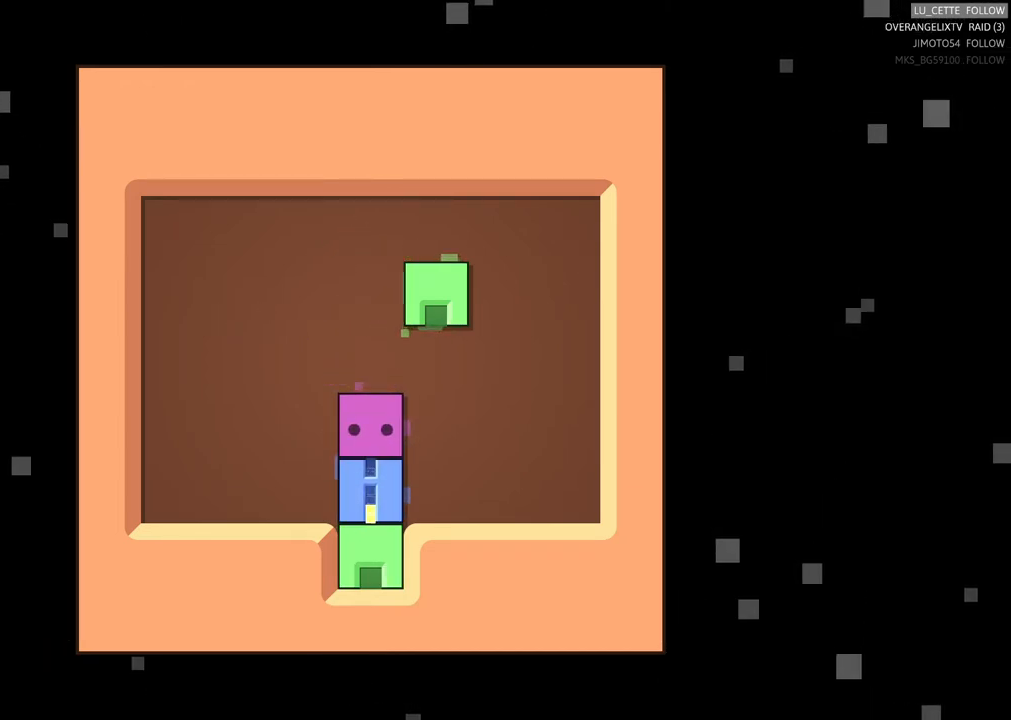
{"buttons": [], "left_stick": "center", "events": []}
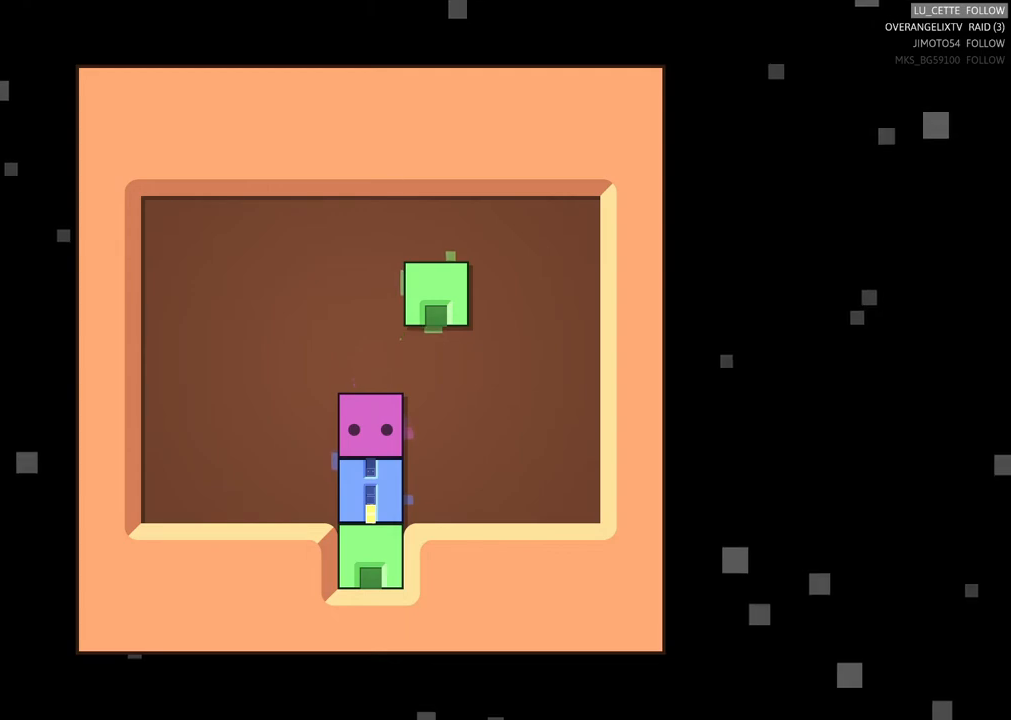
{"buttons": [], "left_stick": "center", "events": []}
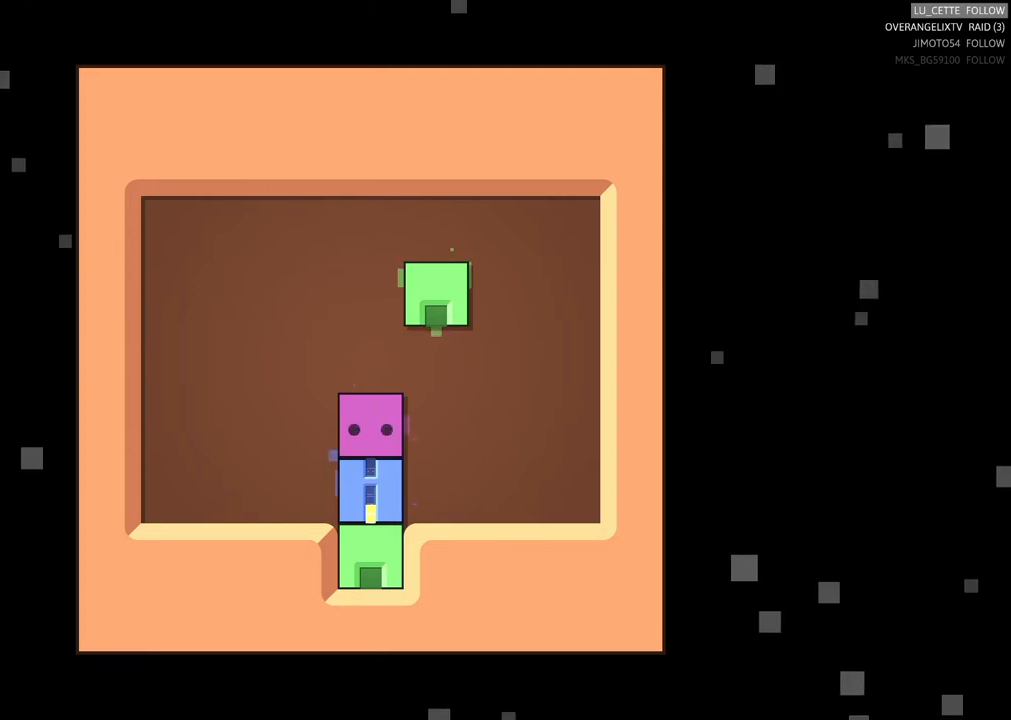
{"buttons": [], "left_stick": "center", "events": []}
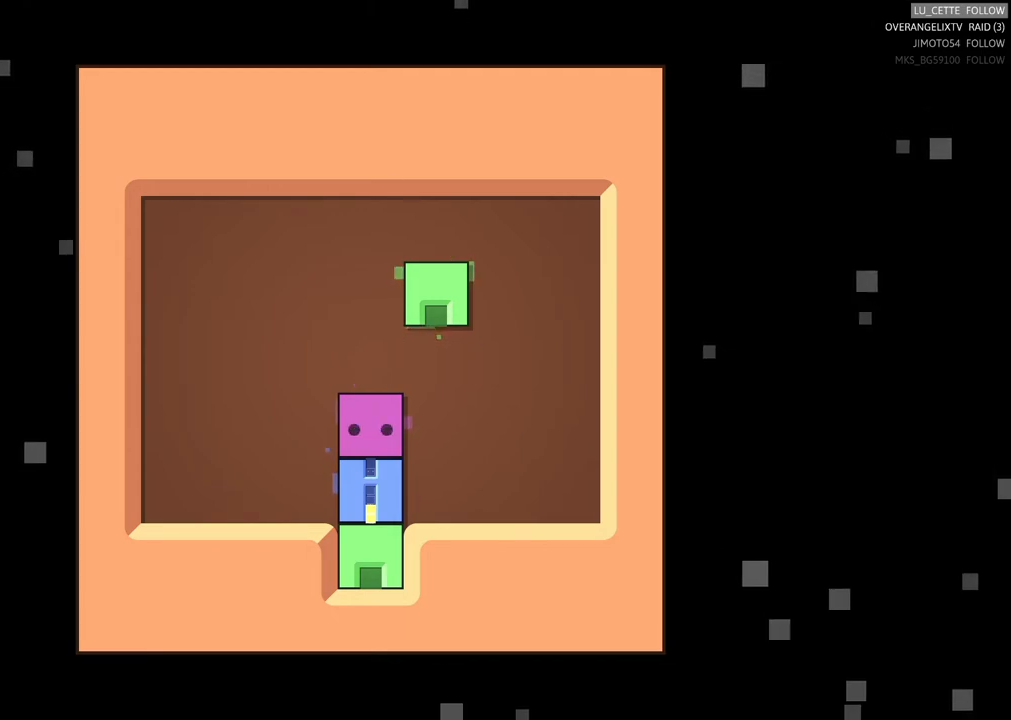
{"buttons": ["X"], "left_stick": "center", "events": [[400, "X", "down"]]}
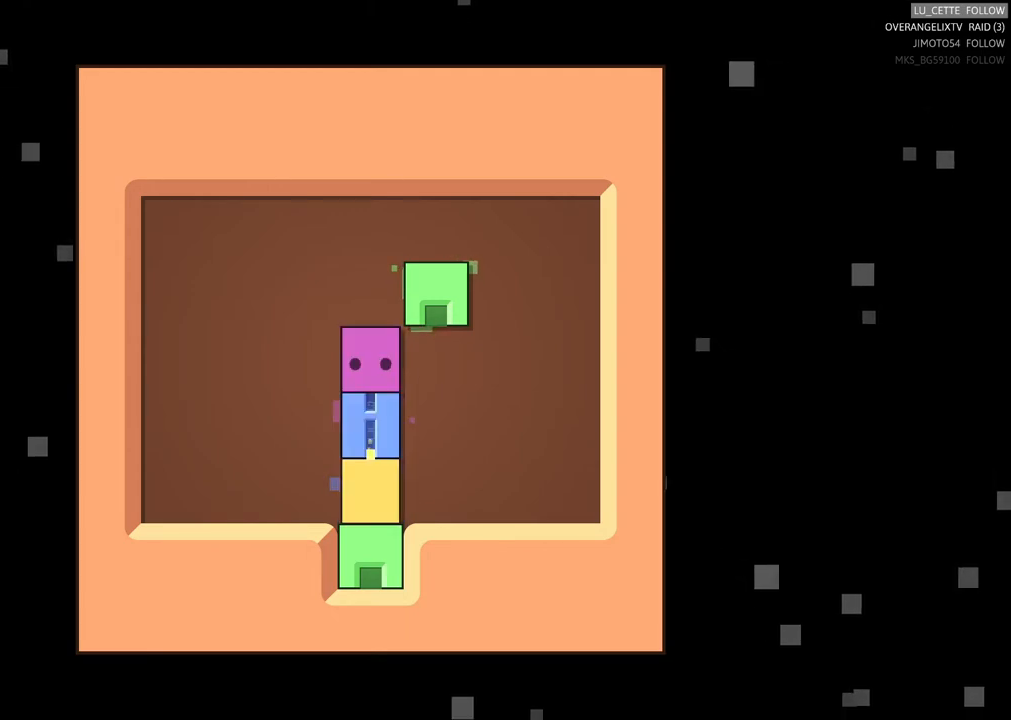
{"buttons": [], "left_stick": "center", "events": [[83, "X", "up"]]}
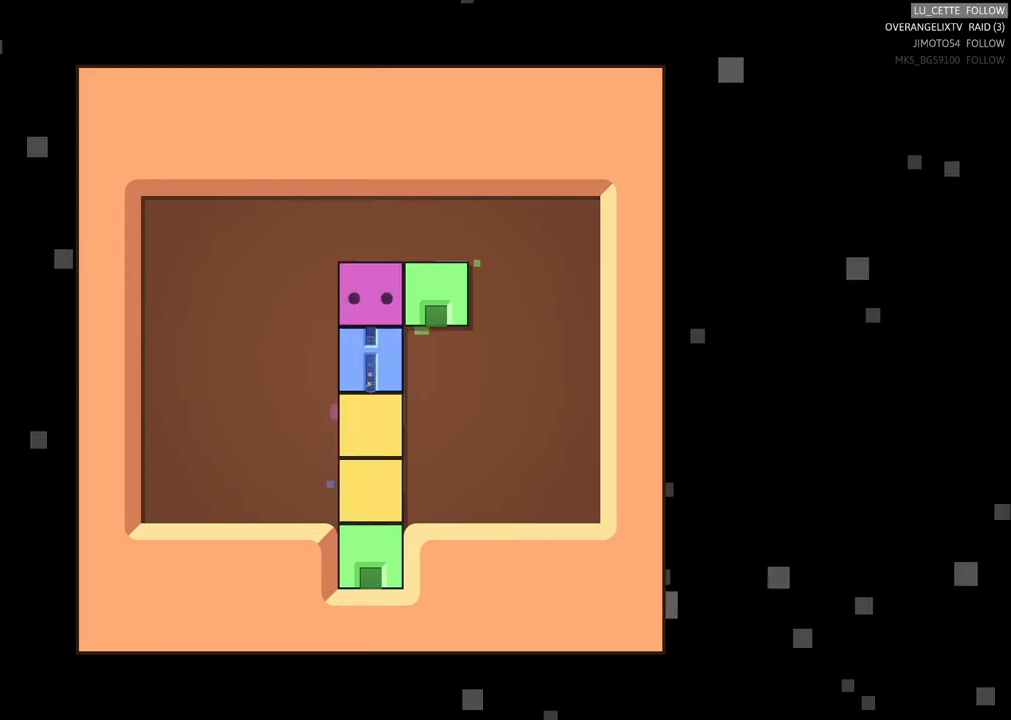
{"buttons": [], "left_stick": "center", "events": [[233, "left_stick", "down"], [433, "left_stick", "center"]]}
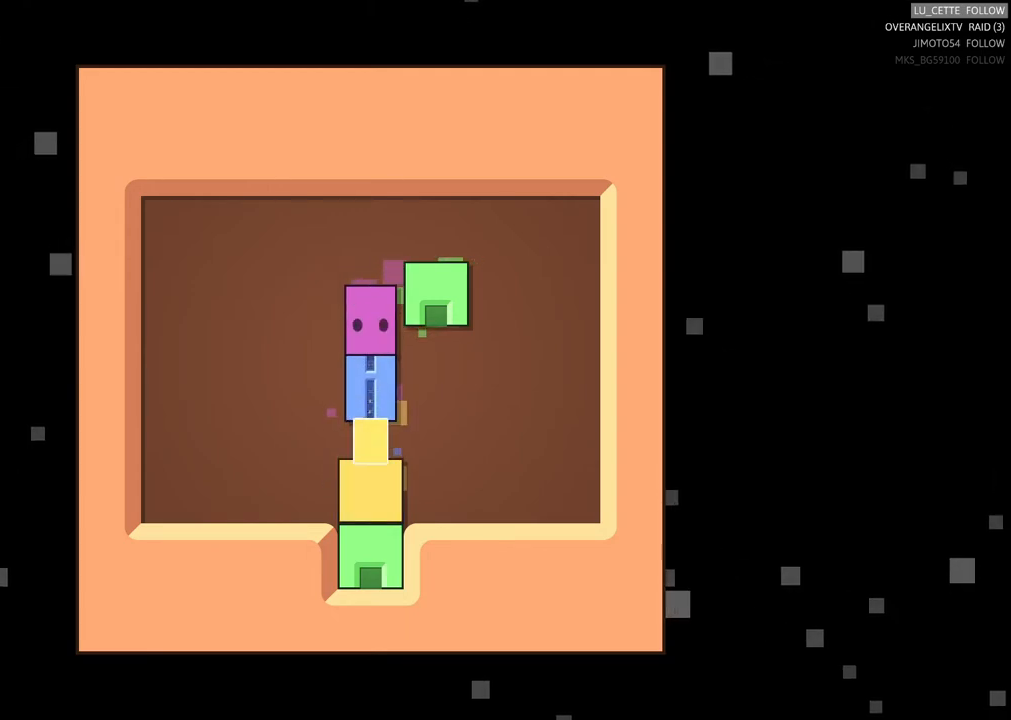
{"buttons": [], "left_stick": "right", "events": [[450, "left_stick", "right"]]}
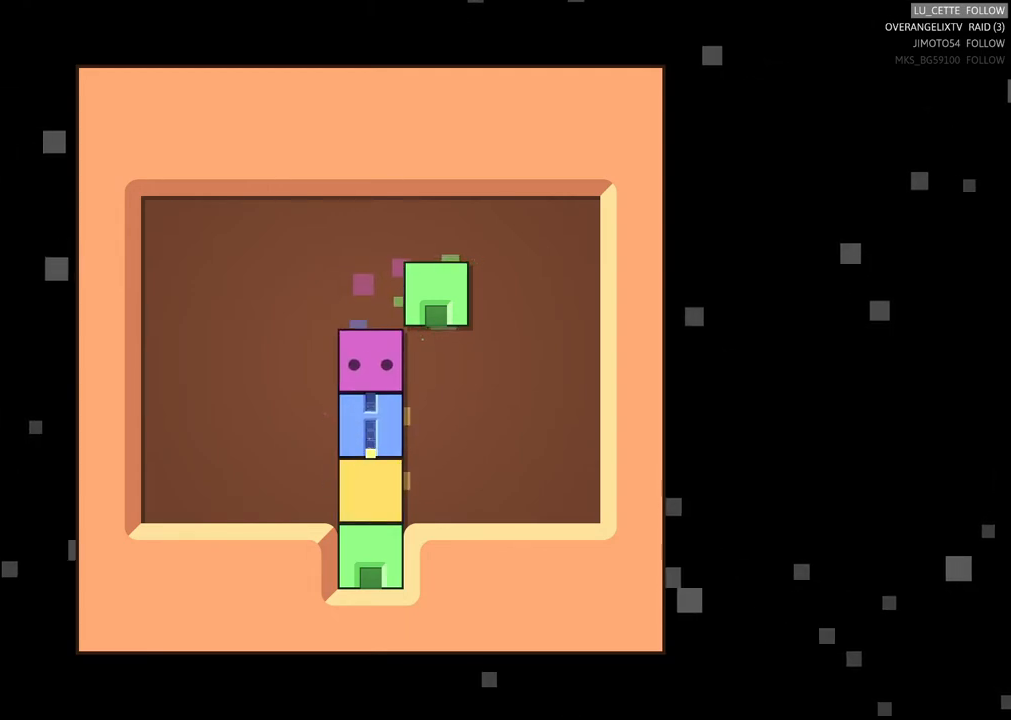
{"buttons": [], "left_stick": "center", "events": [[167, "left_stick", "down"], [217, "left_stick", "down-left"], [467, "left_stick", "center"]]}
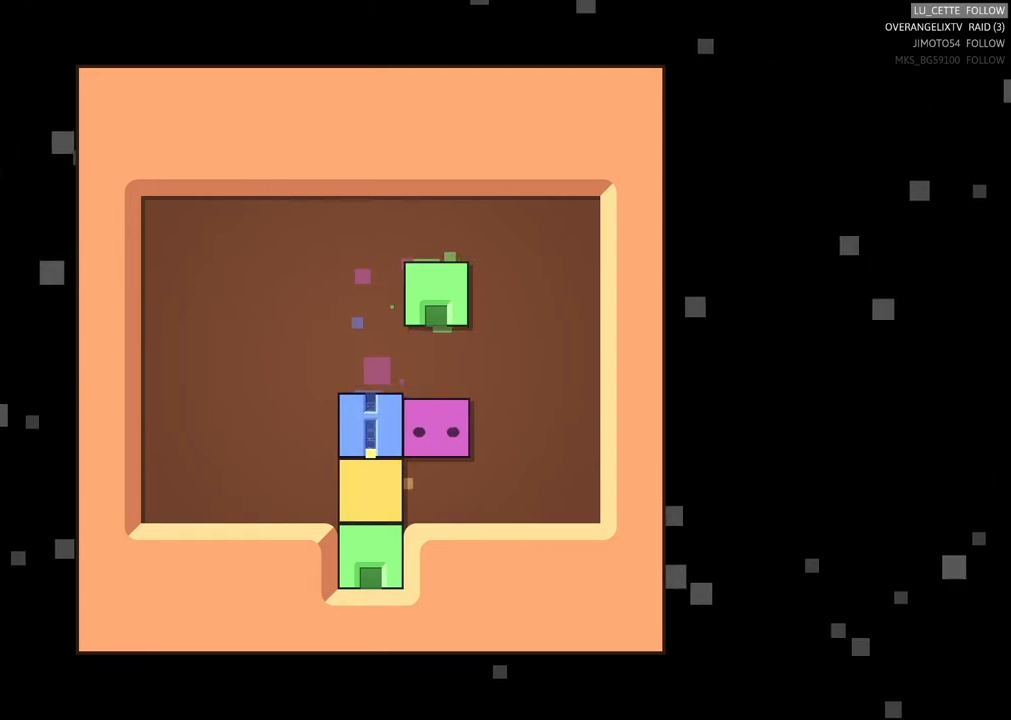
{"buttons": [], "left_stick": "center", "events": [[33, "left_stick", "left"], [183, "left_stick", "center"]]}
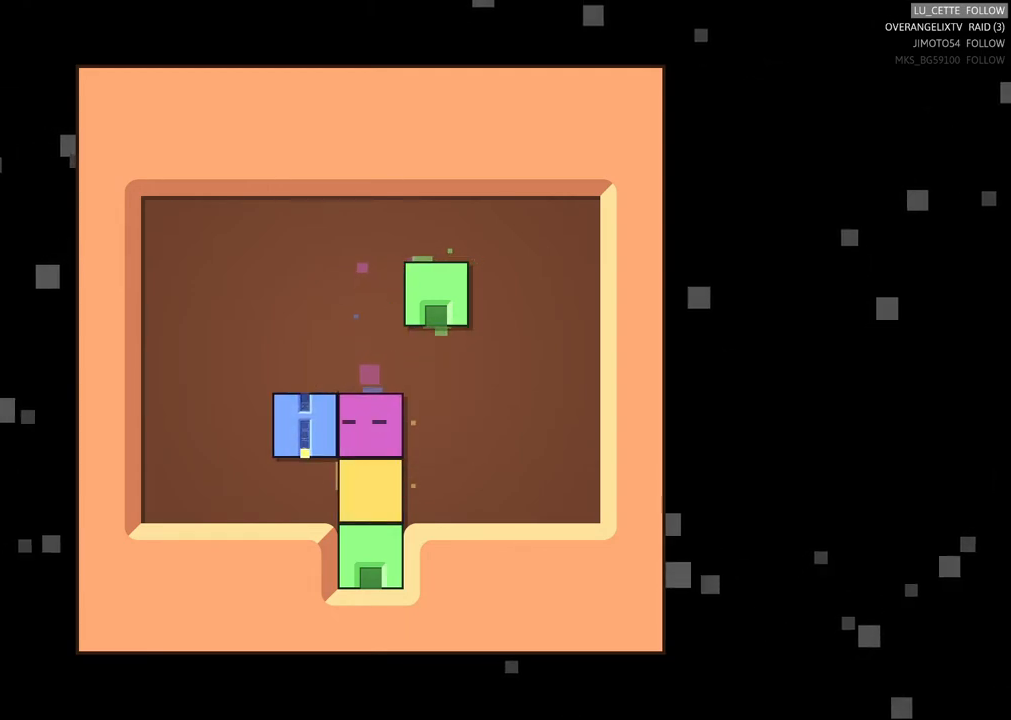
{"buttons": [], "left_stick": "center", "events": []}
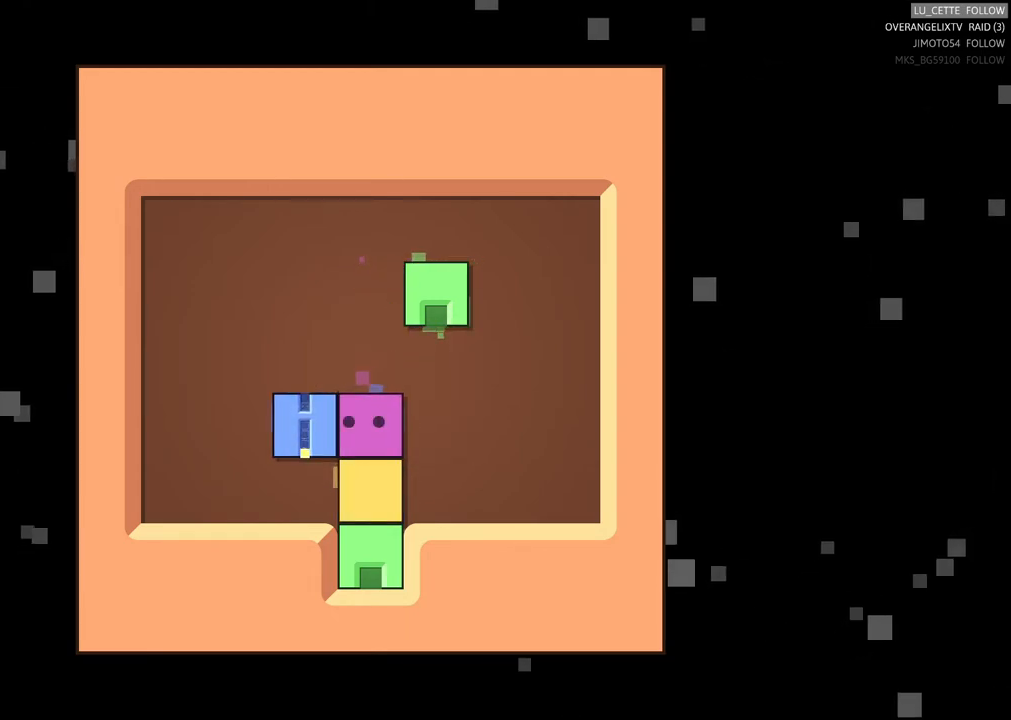
{"buttons": [], "left_stick": "center", "events": []}
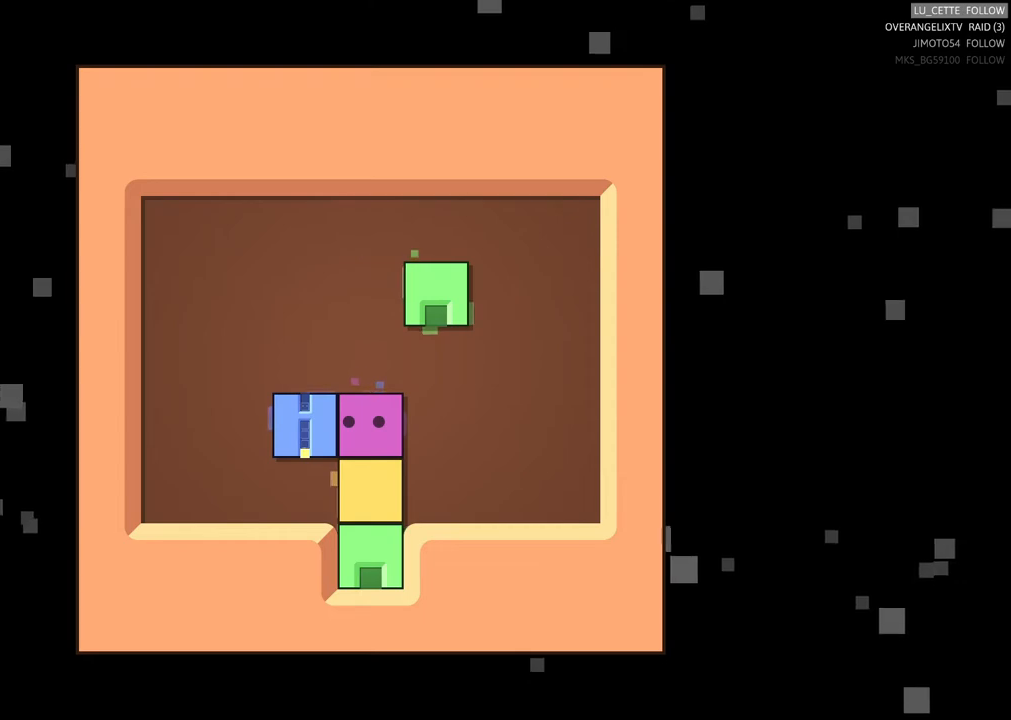
{"buttons": [], "left_stick": "center", "events": []}
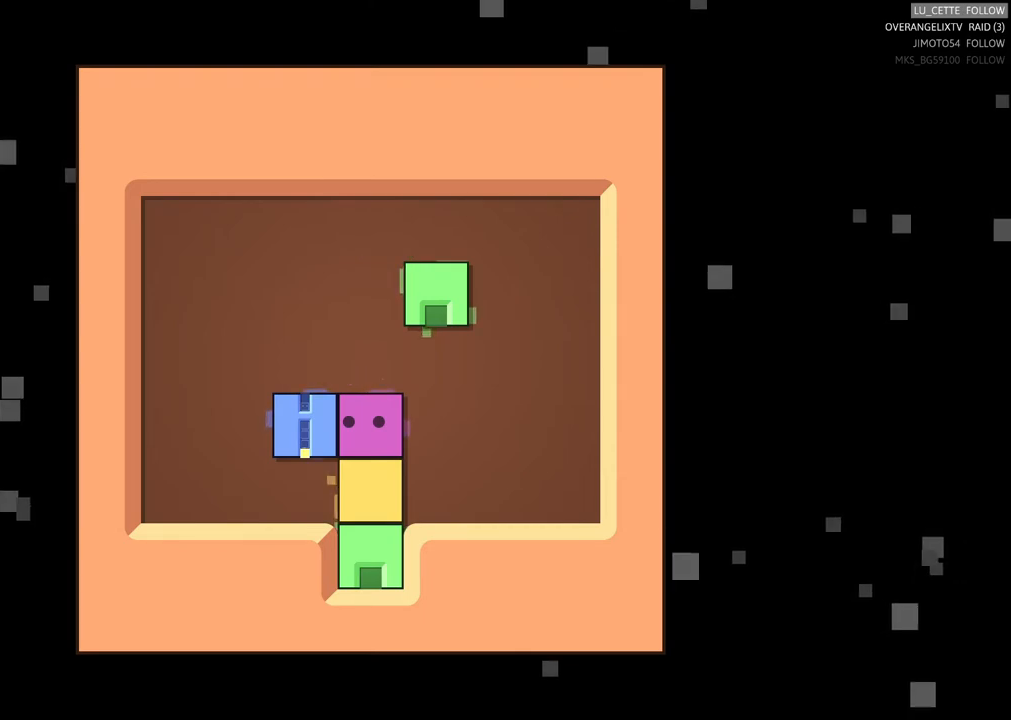
{"buttons": [], "left_stick": "center", "events": []}
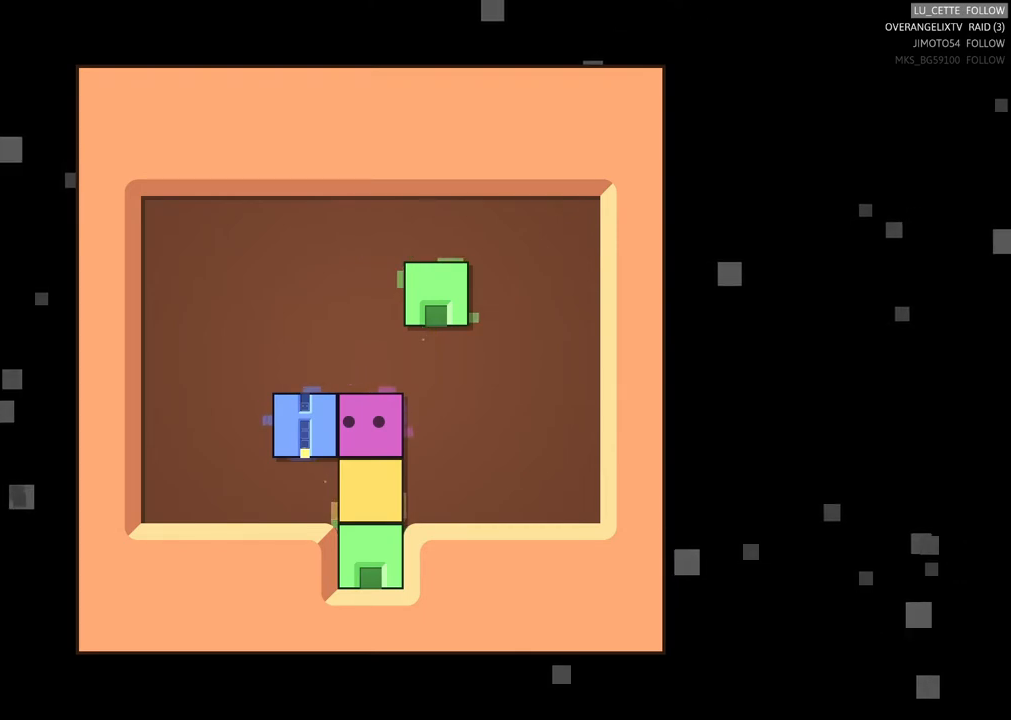
{"buttons": [], "left_stick": "center", "events": [[50, "left_stick", "right"], [233, "left_stick", "center"]]}